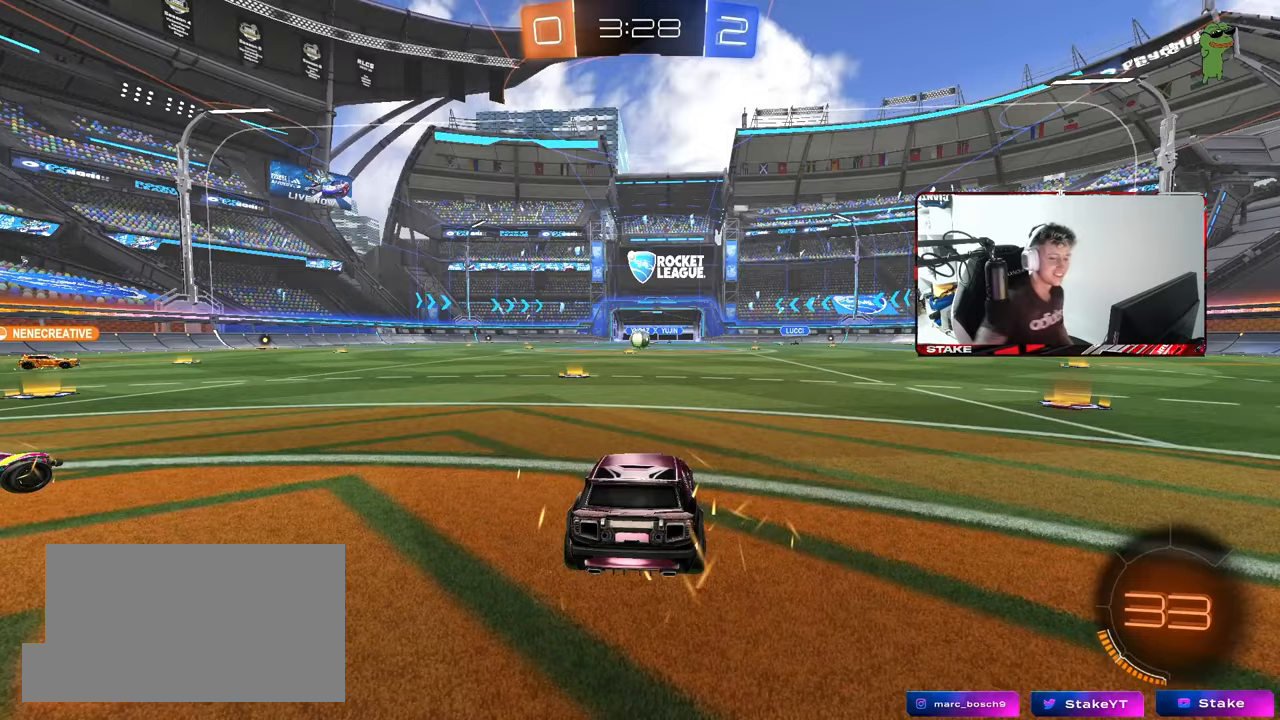
Gameplay with keyboard and mouse; each line is a JSON object with the keys and mouse buttons held at the frame after it. "events" lists presses ("down") and releases ("up") of "1", "2", "3", "4", "5", "a", "alt", "c", "caps_lock", "ctrl", "d", "e", "f", "g", "q", "r", "s", "shift", "space", "t", "tab", "v", "w", "x", "z", "mouse_left", "mouse_wheel" and "mouse_right" between this image and that frame as [ms after this image, input, new state], when the widget could be followed in between. "mouse_left", "mouse_wheel", "mouse_right" = the "left", "wheel", "right" buttons of the "mouse" list. No other keys are recorded. "wheel" means that the mouse wheel is clicked or scrolled. "mouse_move" is the direction in which the mouse moves at that frame (one of eight, or "still"), when it could be read.
{"keys": [], "mouse": [], "mouse_move": "still", "events": [[33, "mouse_right", "down"], [117, "mouse_right", "up"], [167, "mouse_right", "down"], [267, "mouse_right", "up"]]}
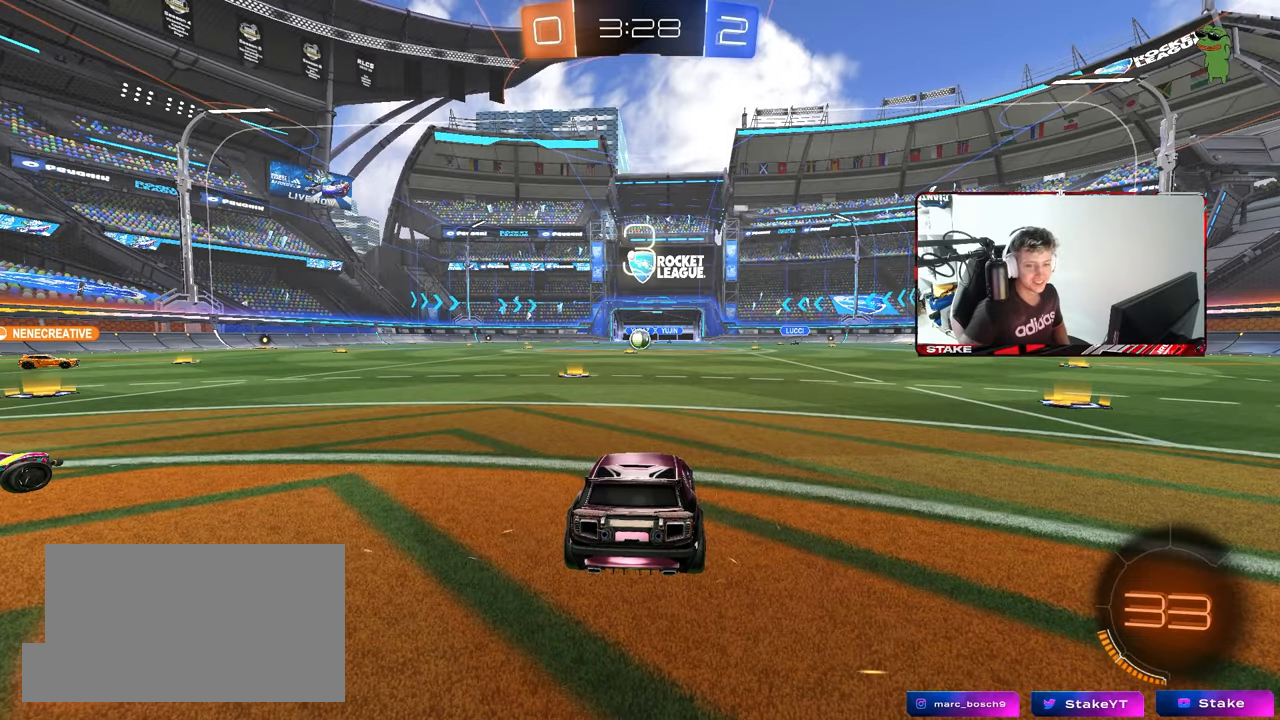
{"keys": [], "mouse": [], "mouse_move": "still", "events": []}
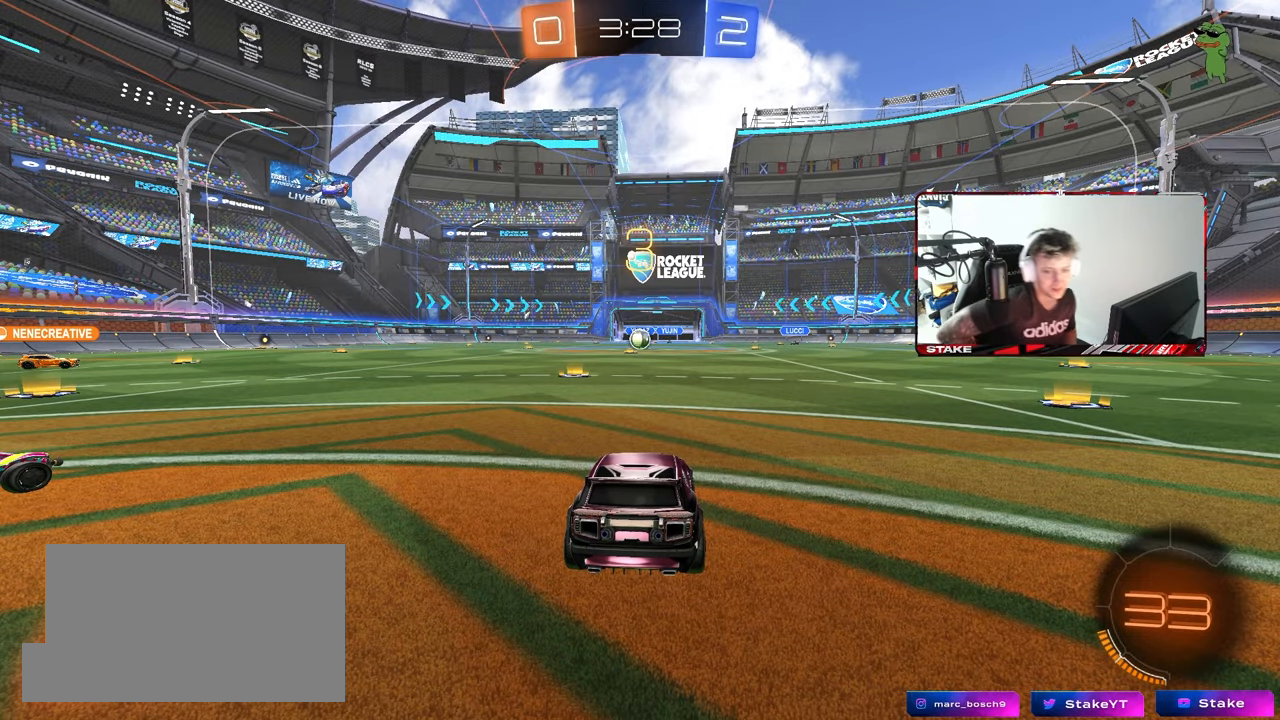
{"keys": [], "mouse": [], "mouse_move": "still", "events": []}
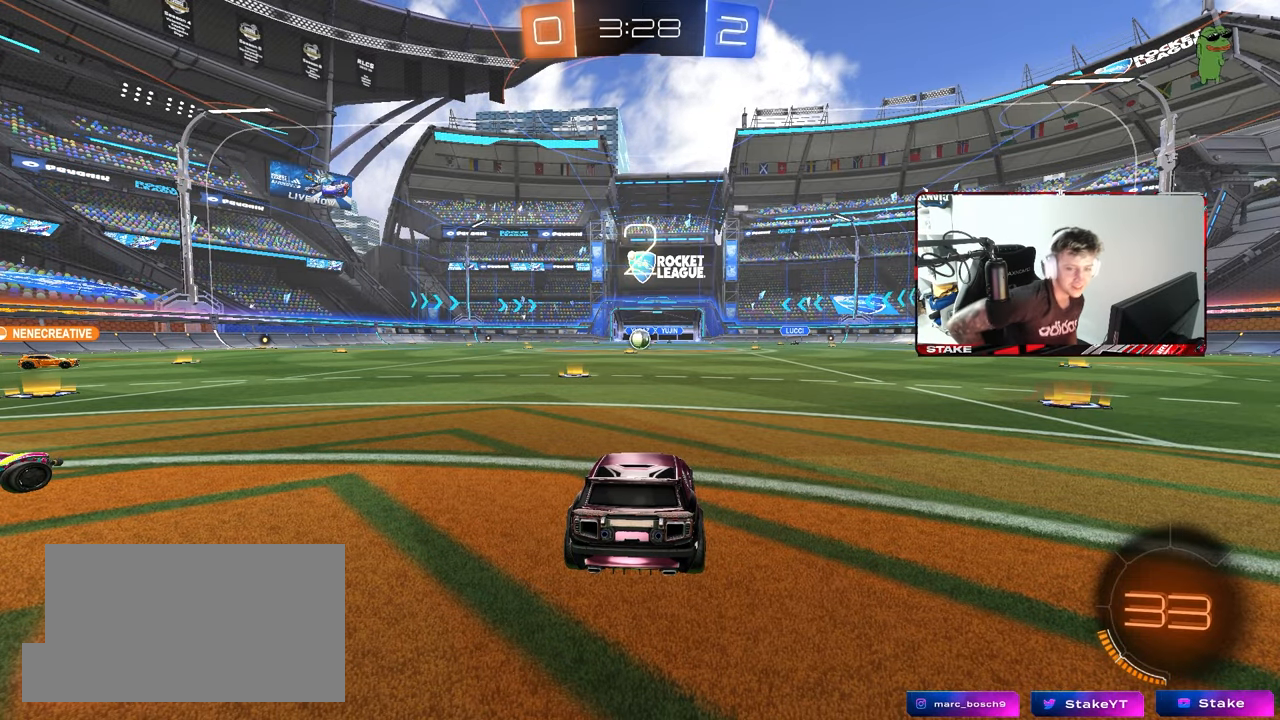
{"keys": [], "mouse": [], "mouse_move": "still", "events": []}
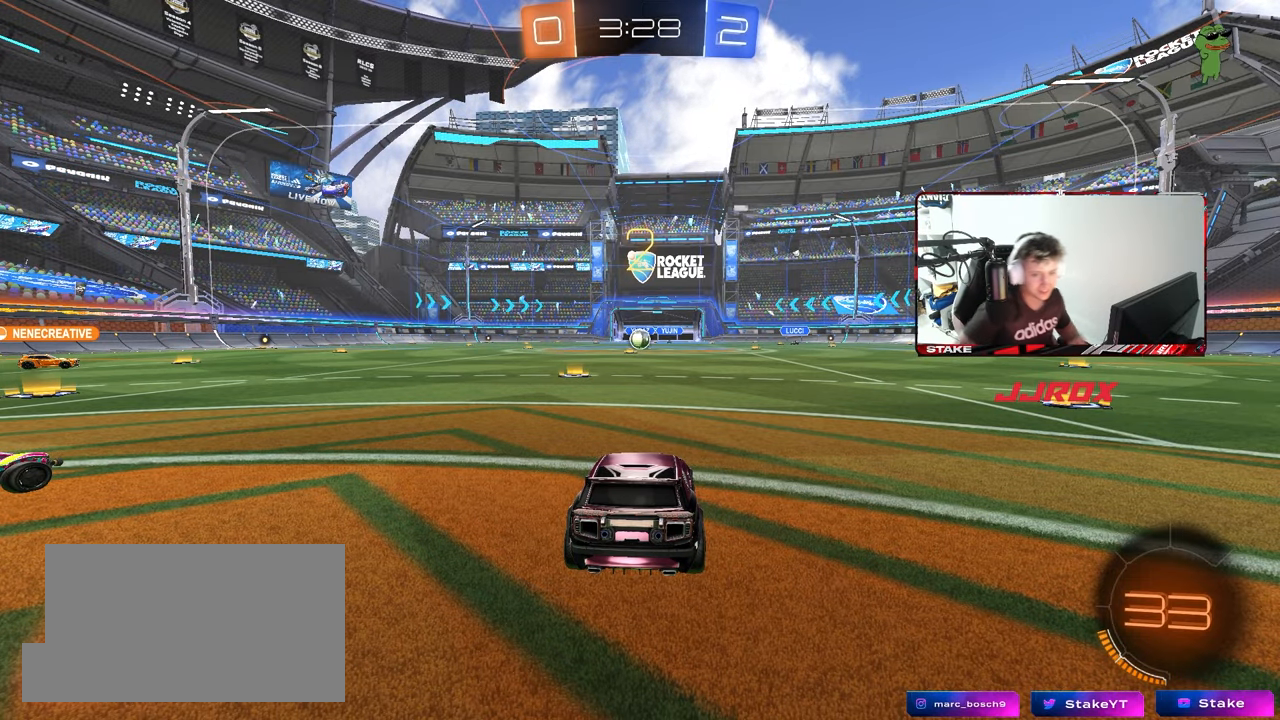
{"keys": [], "mouse": [], "events": []}
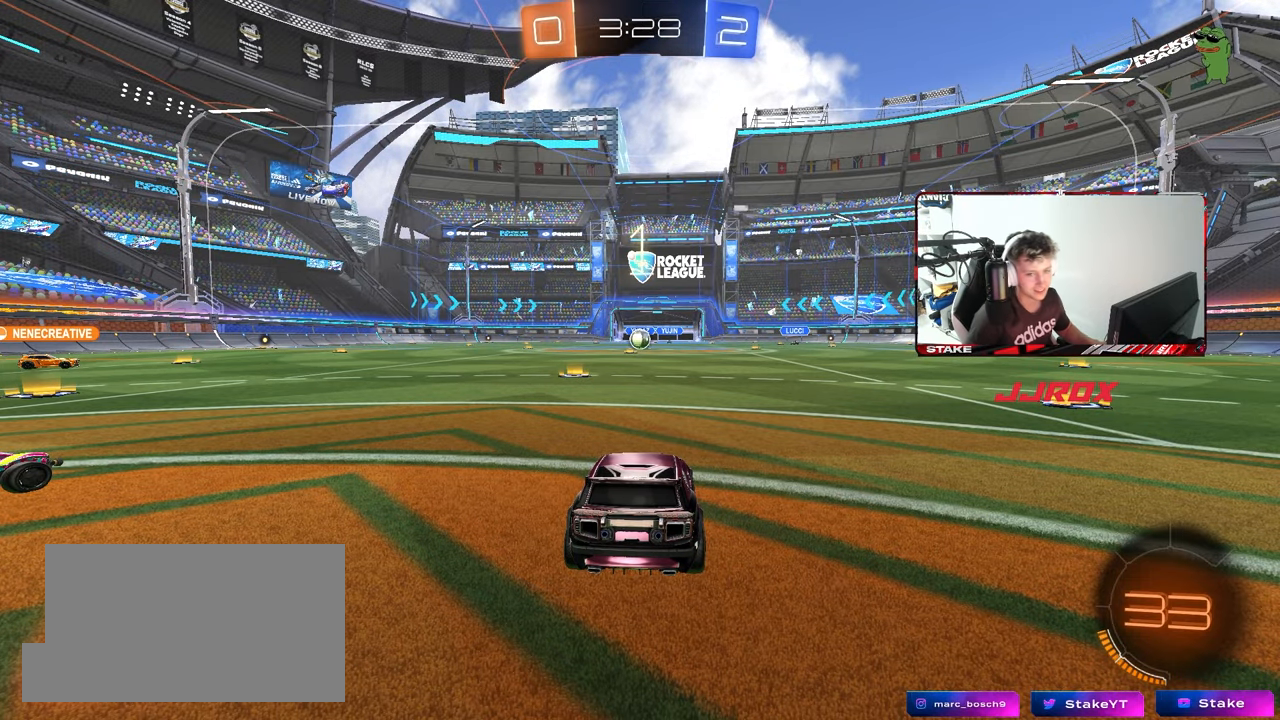
{"keys": ["w"], "mouse": ["left"], "mouse_move": "right", "events": [[17, "w", "down"], [483, "mouse_left", "down"]]}
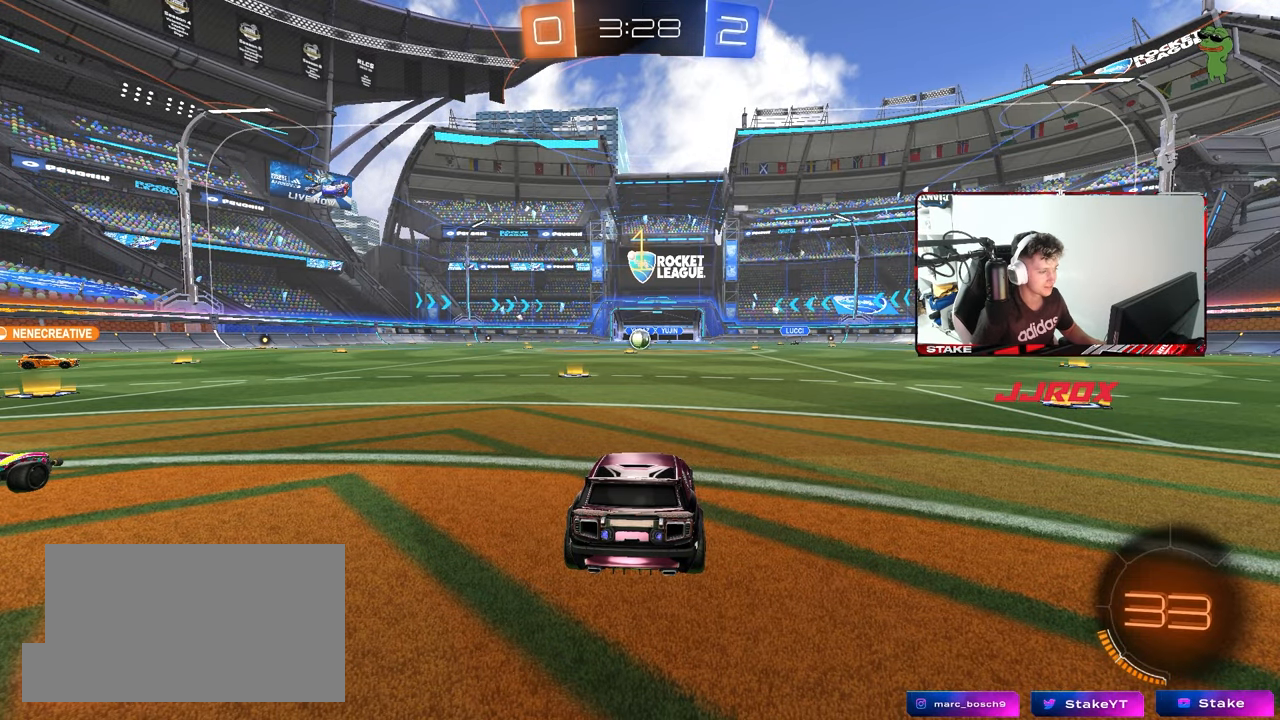
{"keys": ["w"], "mouse": ["left"], "mouse_move": "still", "events": []}
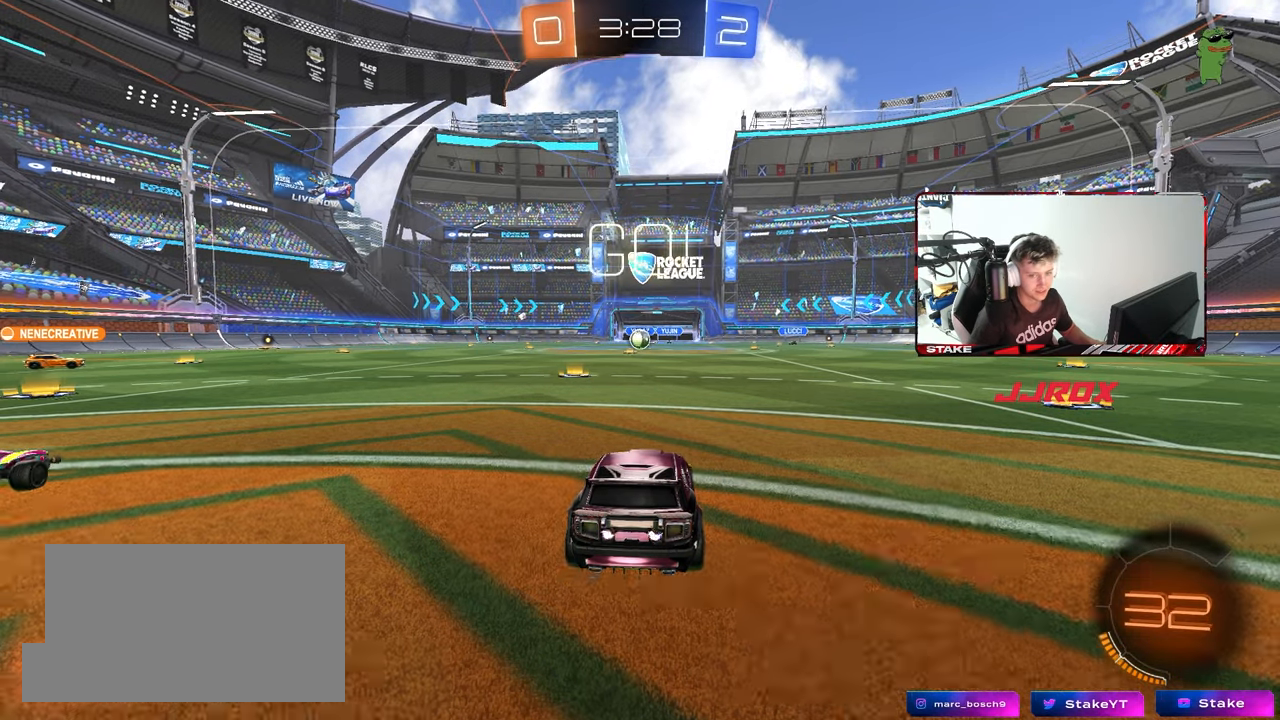
{"keys": ["a", "s", "shift"], "mouse": ["right"], "mouse_move": "up-right", "events": [[183, "d", "down"], [233, "mouse_right", "down"], [267, "mouse_right", "up"], [283, "a", "down"], [283, "d", "up"], [317, "mouse_right", "down"], [317, "shift", "down"], [367, "s", "down"], [367, "w", "up"], [467, "mouse_left", "up"]]}
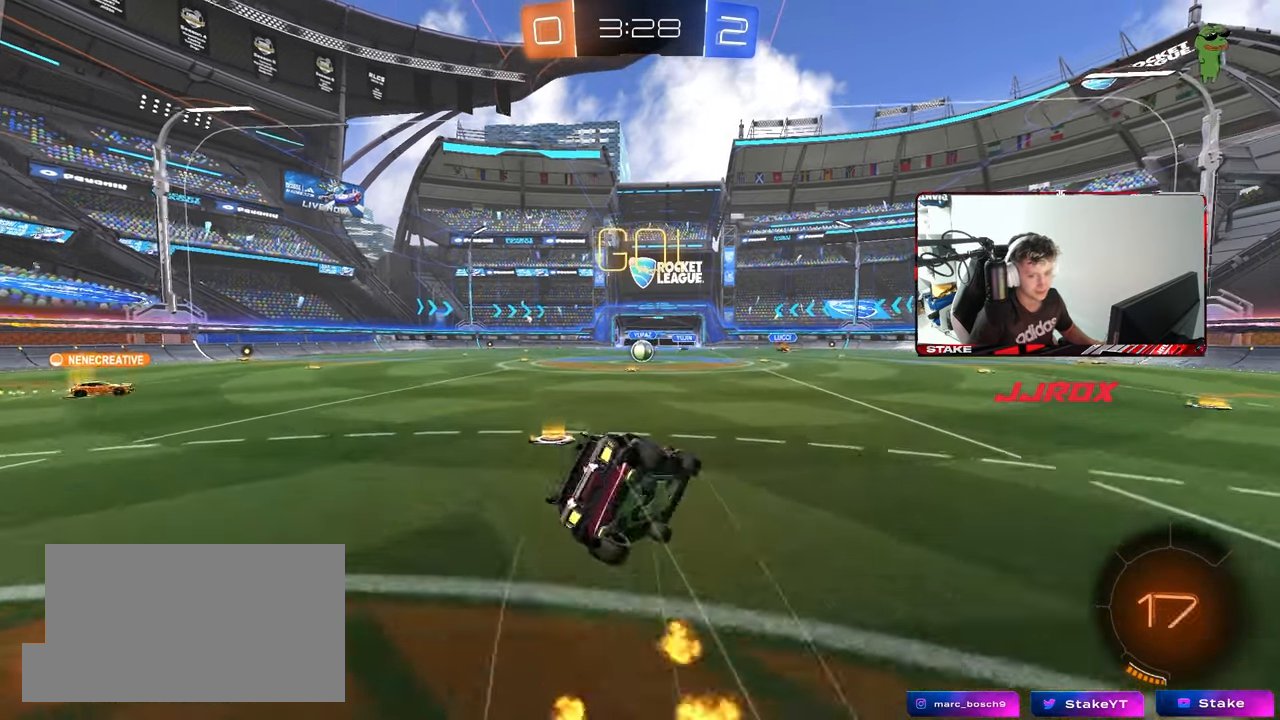
{"keys": ["a", "s", "shift"], "mouse": [], "mouse_move": "still", "events": [[17, "mouse_right", "up"], [200, "mouse_left", "down"], [300, "mouse_left", "up"], [300, "s", "up"], [383, "s", "down"]]}
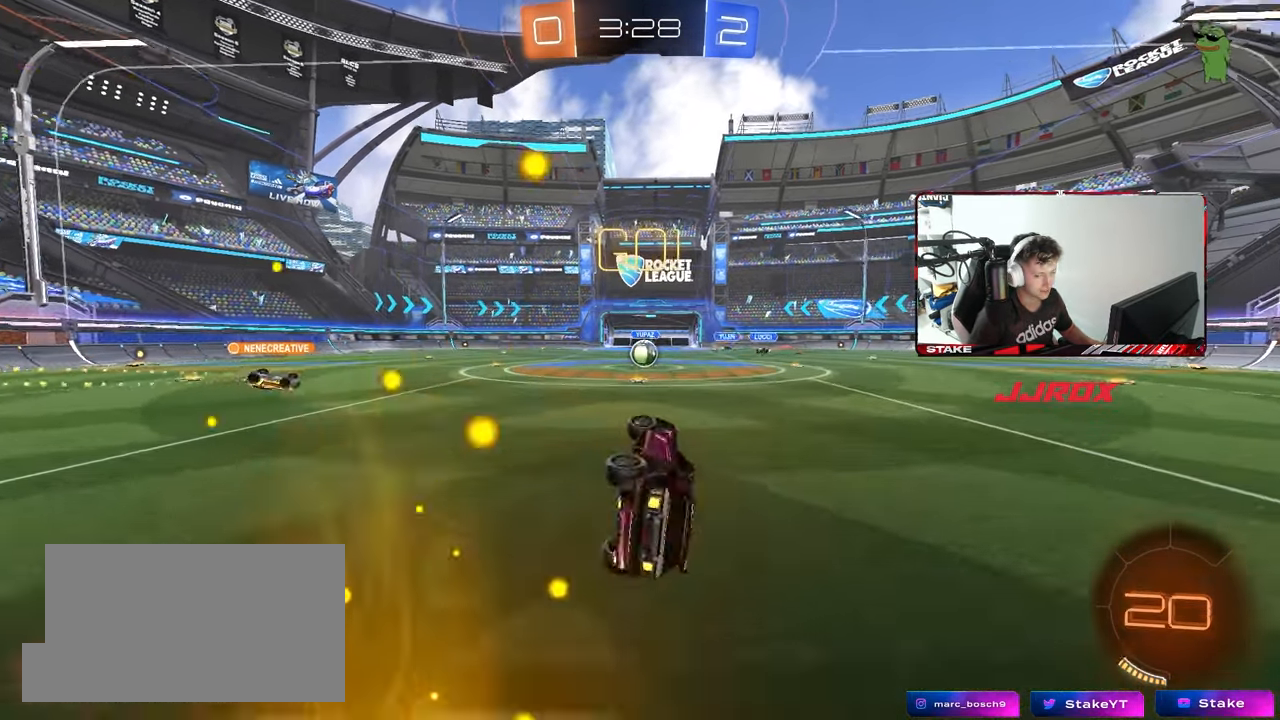
{"keys": ["d", "w"], "mouse": [], "mouse_move": "still", "events": [[117, "shift", "up"], [167, "a", "up"], [167, "s", "up"], [400, "w", "down"], [500, "d", "down"]]}
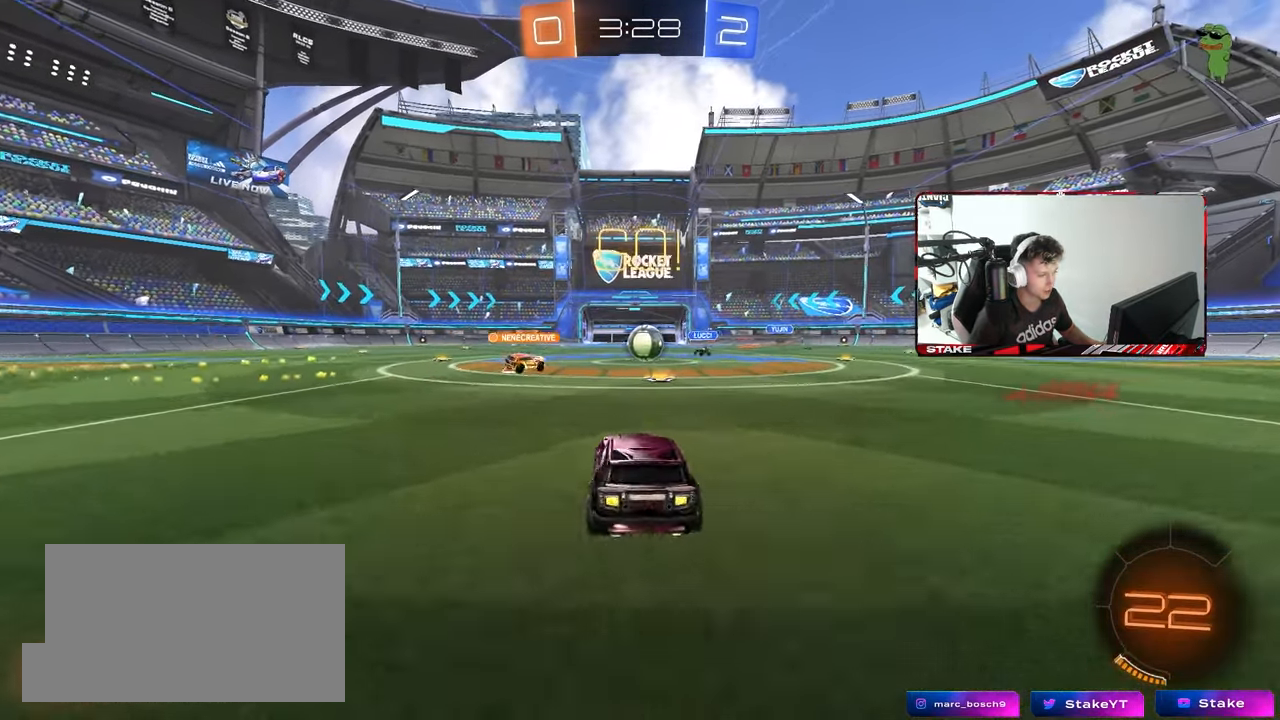
{"keys": ["d", "w"], "mouse": ["left"], "mouse_move": "still", "events": [[33, "d", "up"], [317, "a", "down"], [367, "mouse_left", "down"], [467, "a", "up"], [467, "d", "down"]]}
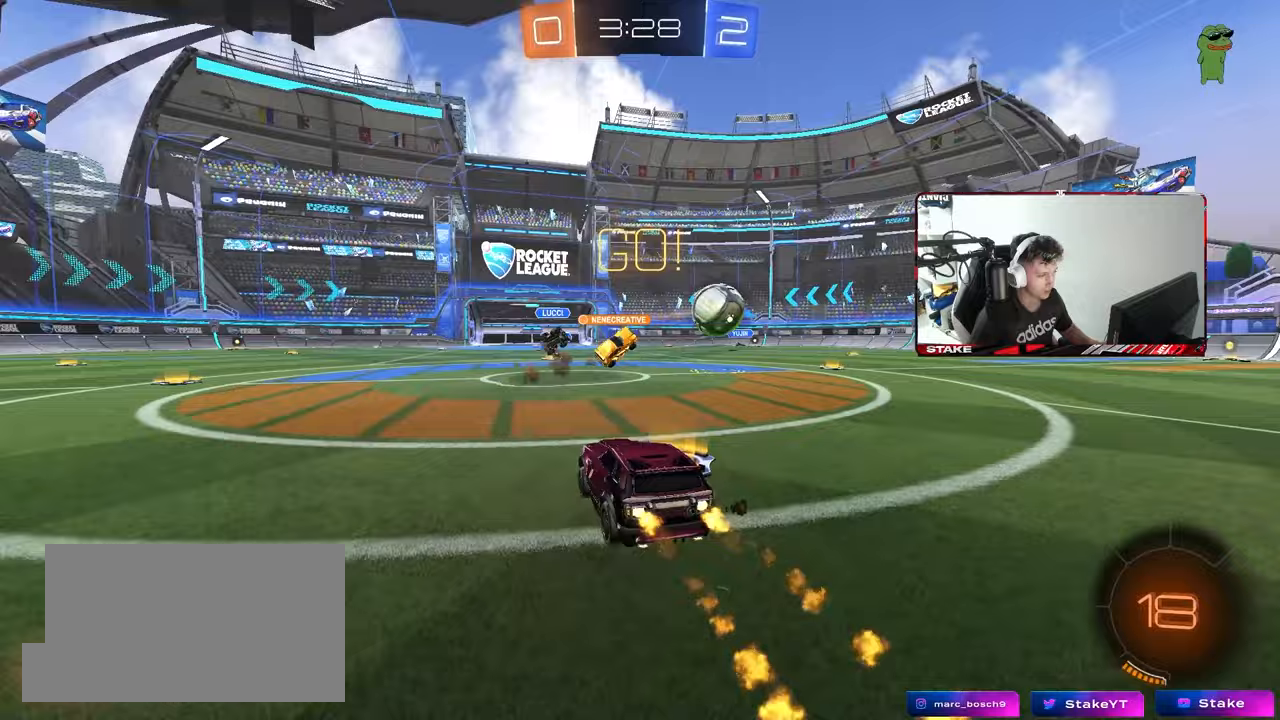
{"keys": ["d", "w"], "mouse": ["left"], "mouse_move": "still", "events": [[17, "mouse_left", "up"], [67, "shift", "down"], [150, "shift", "up"], [433, "mouse_left", "down"]]}
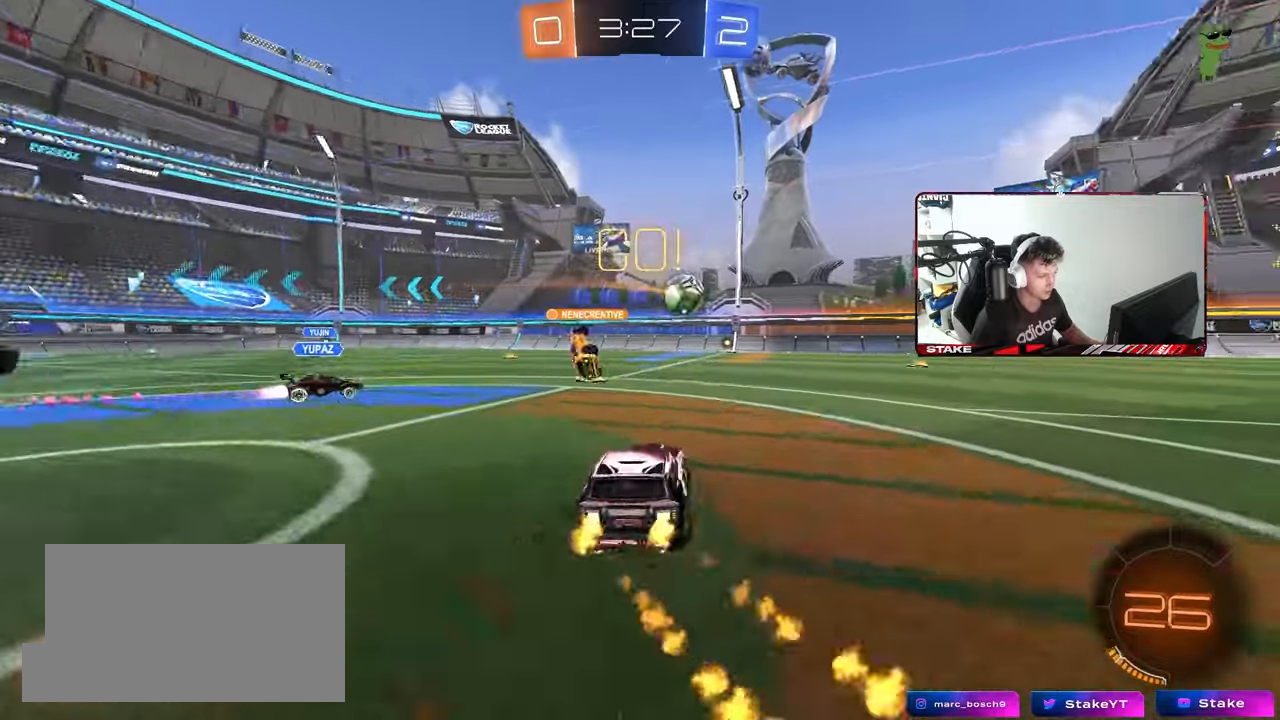
{"keys": ["d", "shift", "w"], "mouse": ["left"], "mouse_move": "still", "events": [[400, "d", "up"], [400, "mouse_right", "down"], [450, "shift", "down"], [500, "d", "down"], [500, "mouse_right", "up"]]}
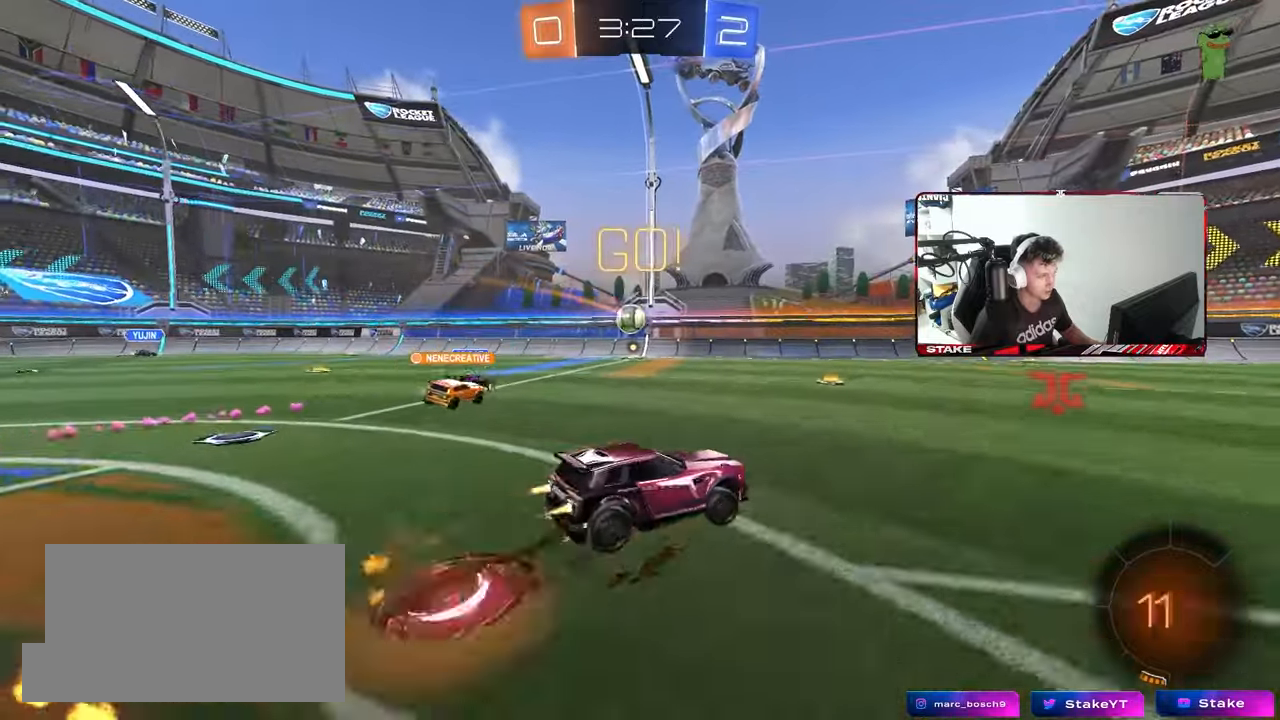
{"keys": ["d", "shift", "space"], "mouse": ["left"], "mouse_move": "still", "events": [[33, "mouse_right", "down"], [83, "s", "down"], [83, "w", "up"], [233, "mouse_right", "up"], [467, "s", "up"], [467, "space", "down"]]}
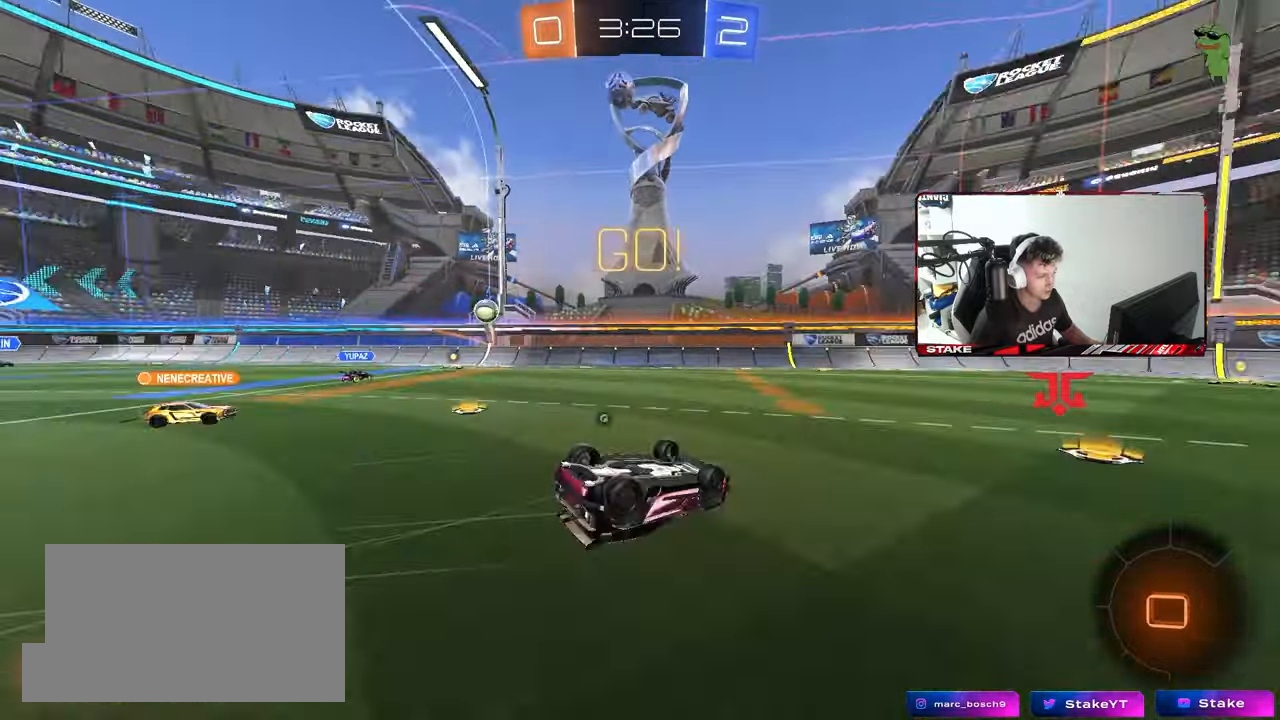
{"keys": [], "mouse": [], "mouse_move": "still", "events": [[50, "mouse_left", "up"], [50, "s", "down"], [150, "space", "up"], [300, "d", "up"], [300, "s", "up"], [300, "shift", "up"]]}
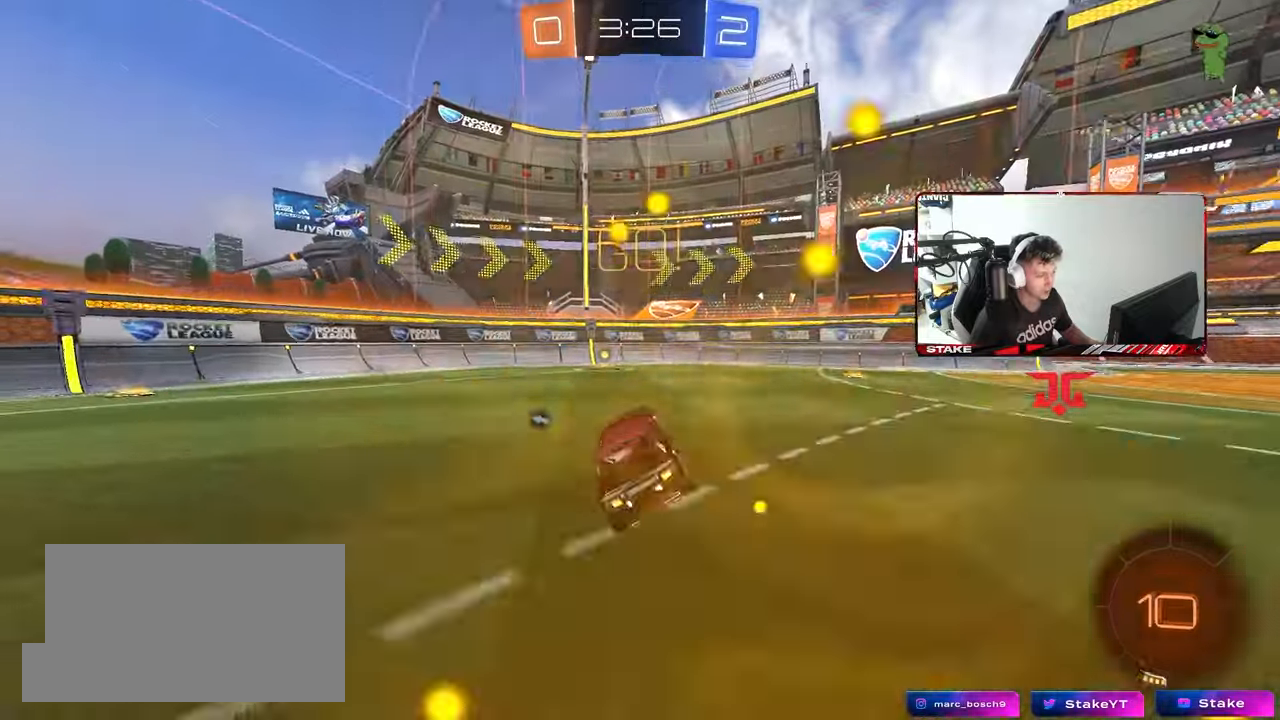
{"keys": ["d", "w"], "mouse": [], "mouse_move": "still", "events": [[67, "a", "down"], [67, "w", "down"], [117, "mouse_left", "down"], [167, "a", "up"], [217, "space", "down"], [267, "mouse_left", "up"], [350, "space", "up"], [500, "d", "down"]]}
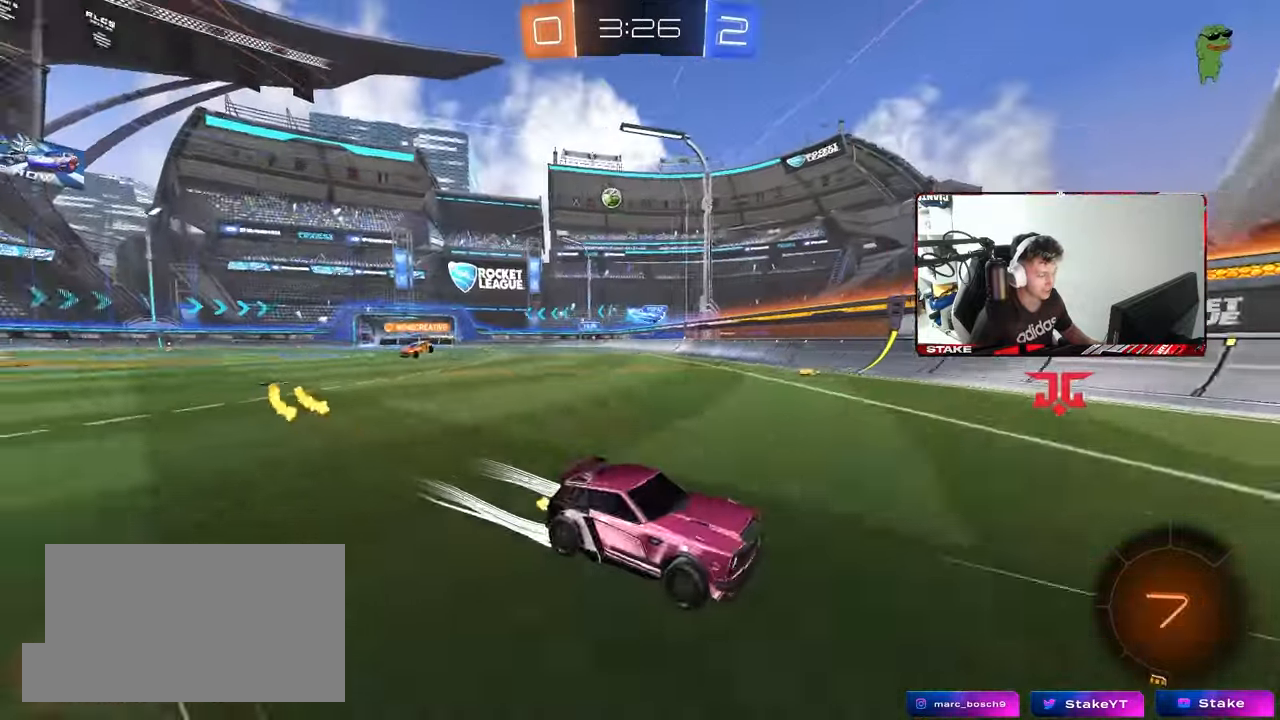
{"keys": ["d", "w"], "mouse": [], "mouse_move": "still", "events": [[133, "shift", "down"], [233, "shift", "up"]]}
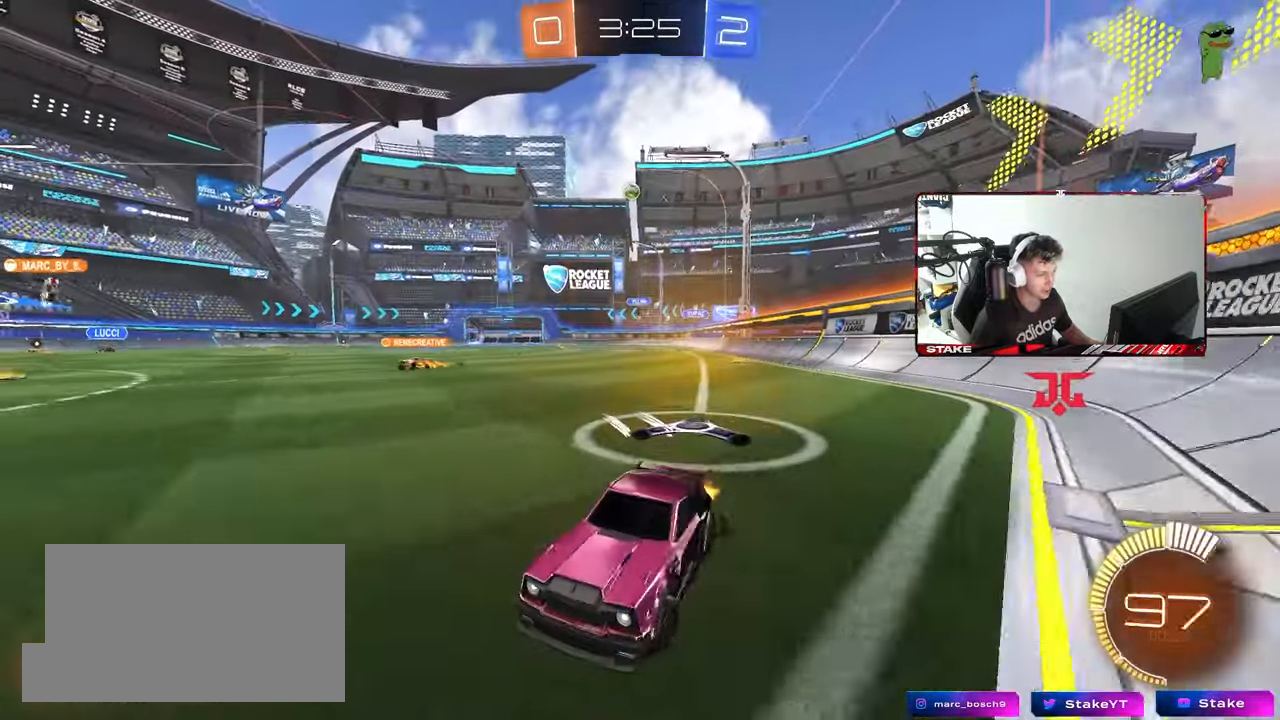
{"keys": ["d", "shift", "w"], "mouse": [], "mouse_move": "still", "events": [[50, "w", "up"], [100, "d", "up"], [150, "s", "down"], [200, "d", "down"], [333, "s", "up"], [483, "shift", "down"], [483, "w", "down"]]}
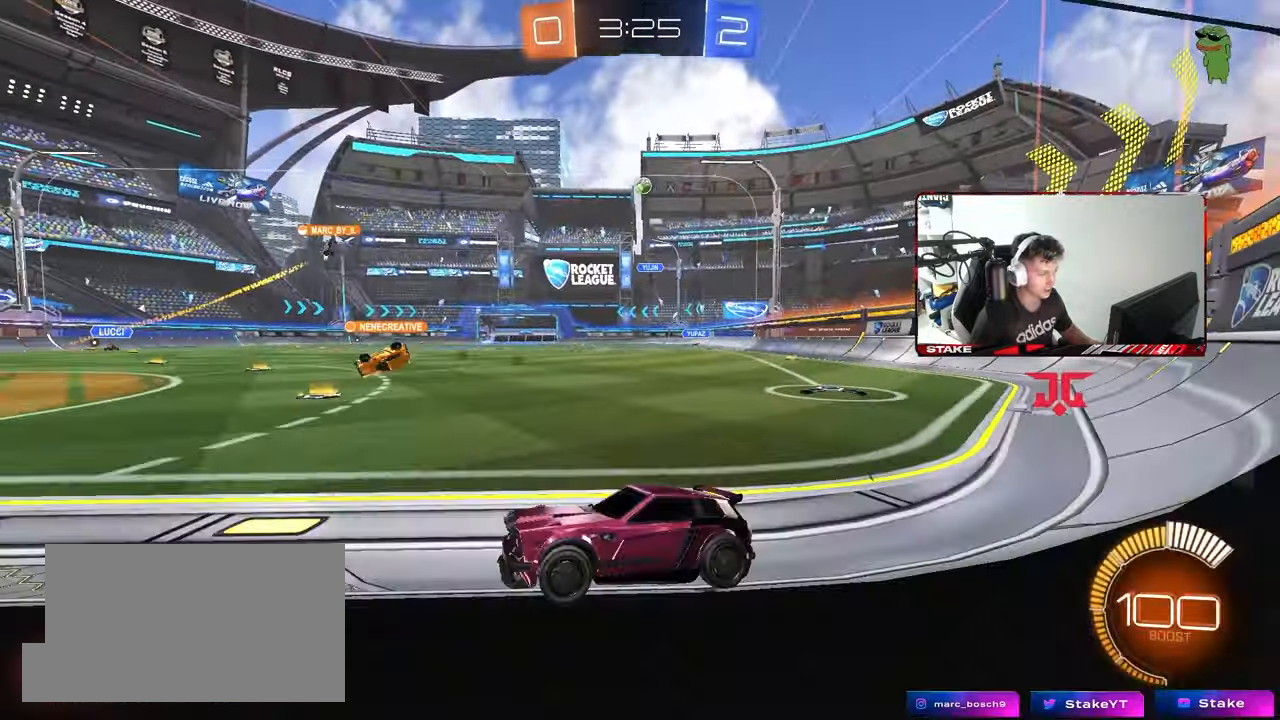
{"keys": ["d"], "mouse": [], "mouse_move": "still", "events": [[83, "shift", "up"], [217, "a", "down"], [217, "d", "up"], [317, "a", "up"], [350, "d", "down"], [500, "w", "up"]]}
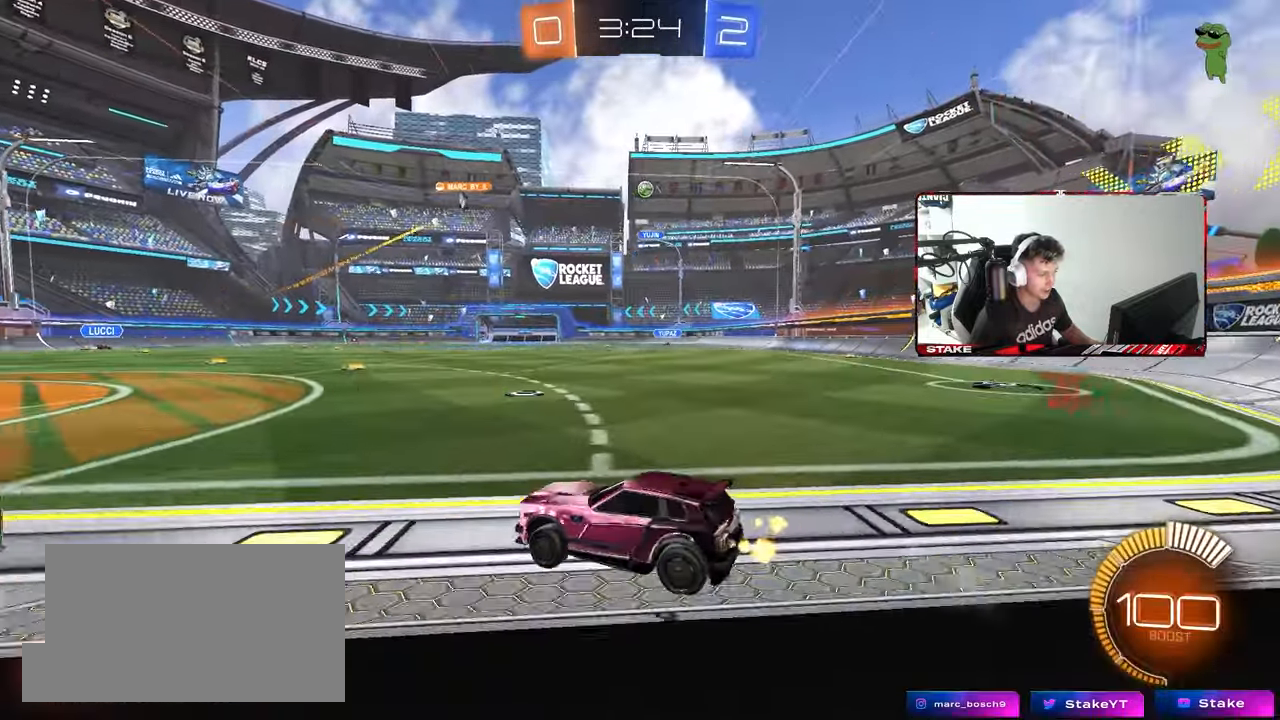
{"keys": ["w"], "mouse": ["left"], "mouse_move": "still", "events": [[33, "d", "up"], [83, "d", "down"], [133, "w", "down"], [233, "mouse_left", "down"], [317, "d", "up"]]}
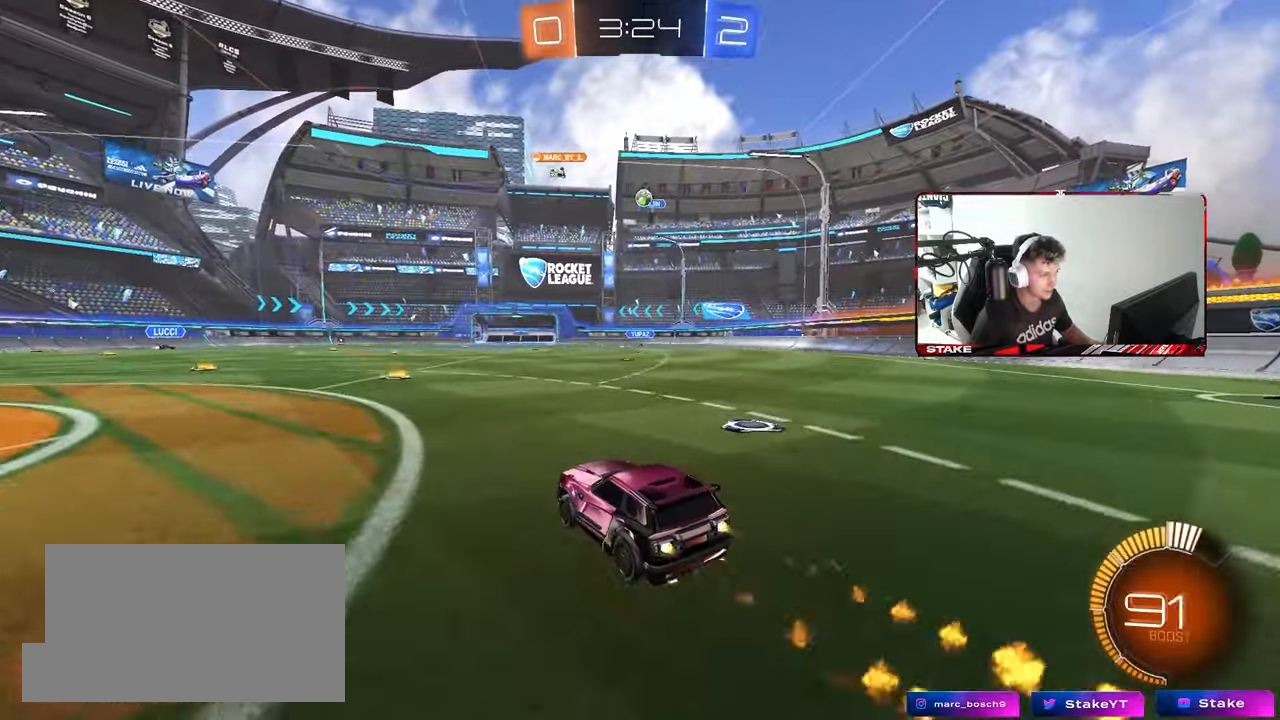
{"keys": ["w"], "mouse": ["left"], "mouse_move": "still", "events": [[100, "mouse_left", "up"], [200, "mouse_left", "down"]]}
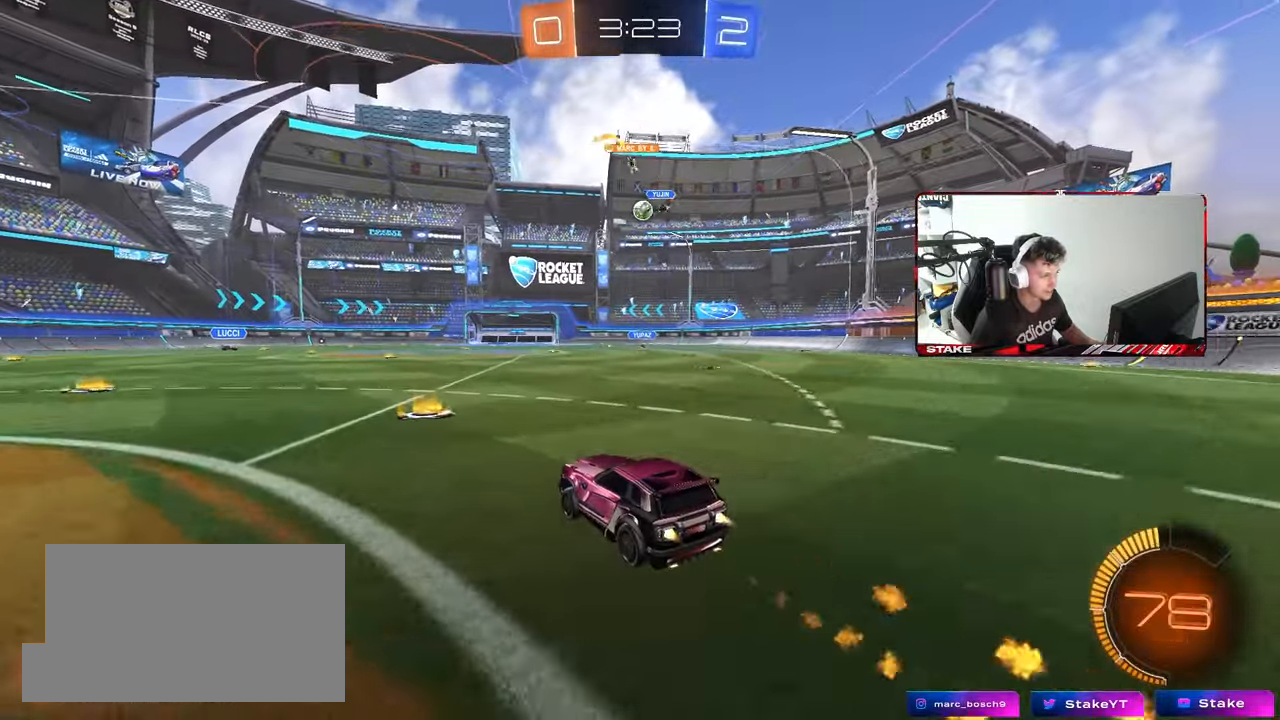
{"keys": ["w"], "mouse": ["left"], "mouse_move": "still", "events": [[33, "d", "down"], [33, "mouse_left", "up"], [167, "a", "down"], [167, "d", "up"], [217, "mouse_left", "down"], [267, "a", "up"], [400, "d", "down"], [450, "d", "up"]]}
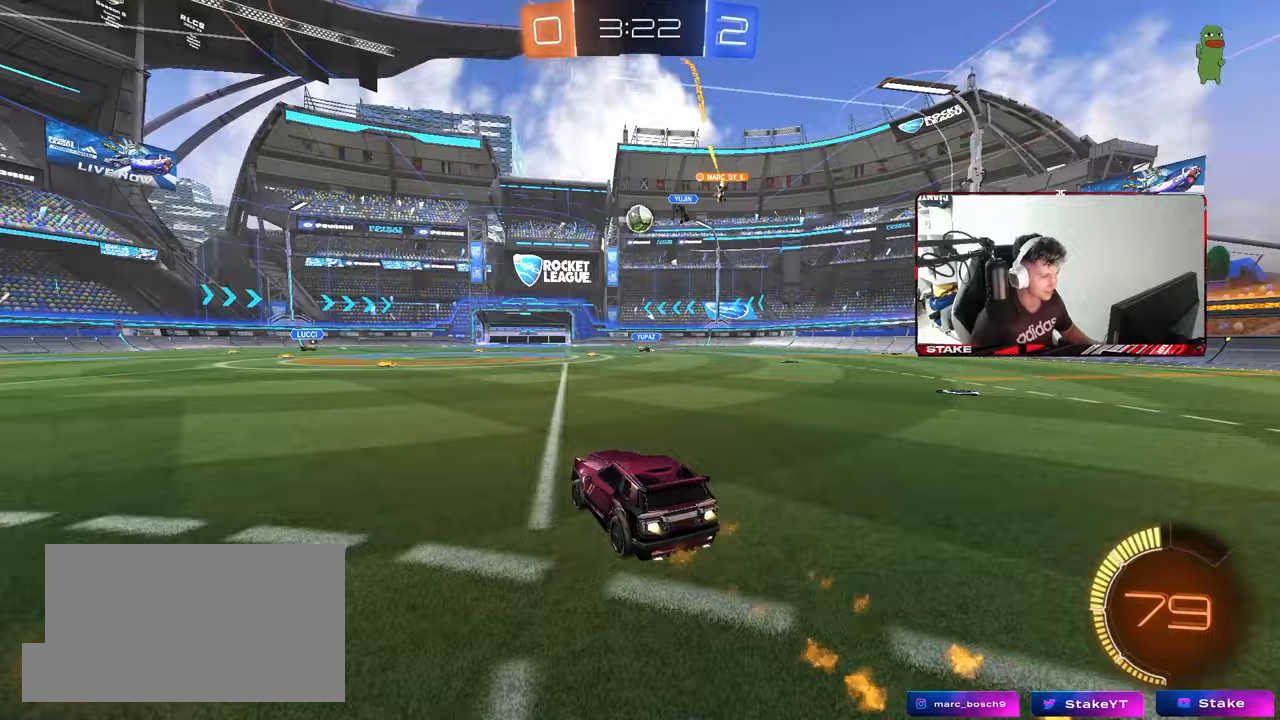
{"keys": [], "mouse": [], "mouse_move": "still", "events": [[183, "mouse_left", "up"], [317, "d", "down"], [417, "d", "up"], [417, "w", "up"]]}
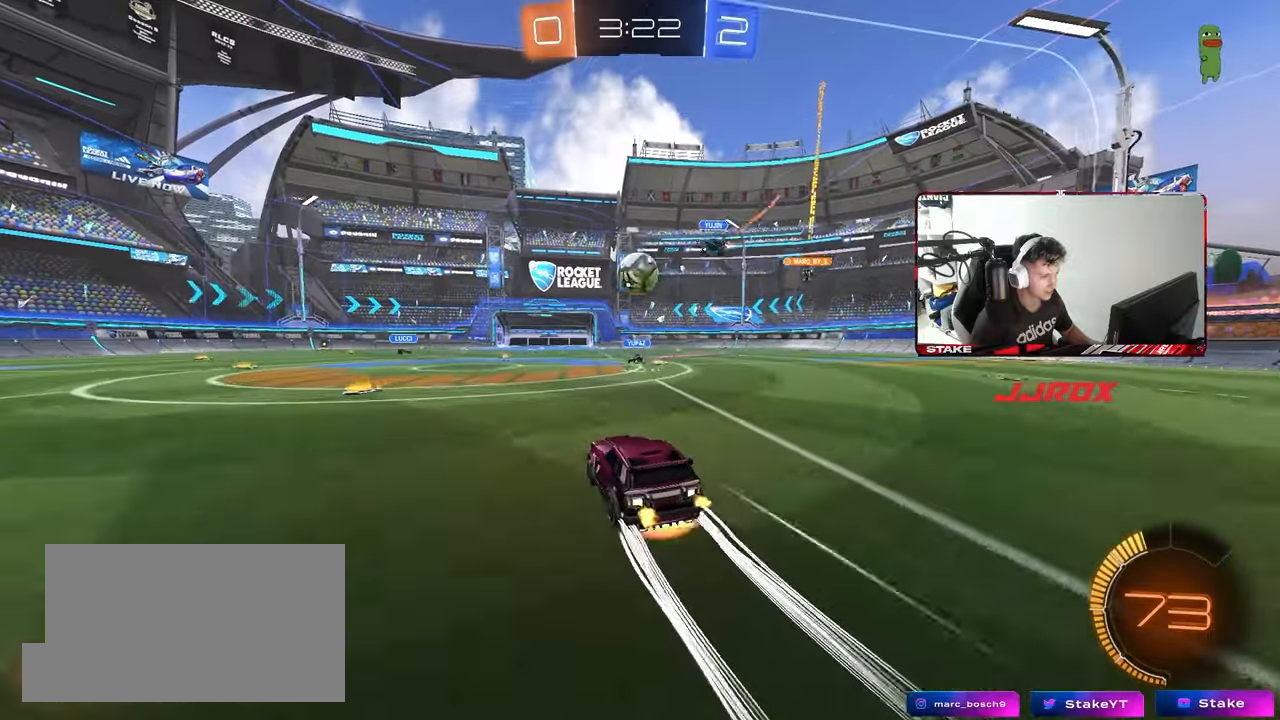
{"keys": ["a", "shift", "w"], "mouse": ["right"], "mouse_move": "still", "events": [[17, "mouse_left", "down"], [17, "mouse_right", "down"], [50, "d", "down"], [50, "s", "down"], [150, "a", "down"], [150, "d", "up"], [200, "mouse_left", "up"], [200, "mouse_right", "up"], [200, "s", "up"], [250, "a", "up"], [333, "w", "down"], [383, "a", "down"], [383, "mouse_right", "down"], [383, "shift", "down"]]}
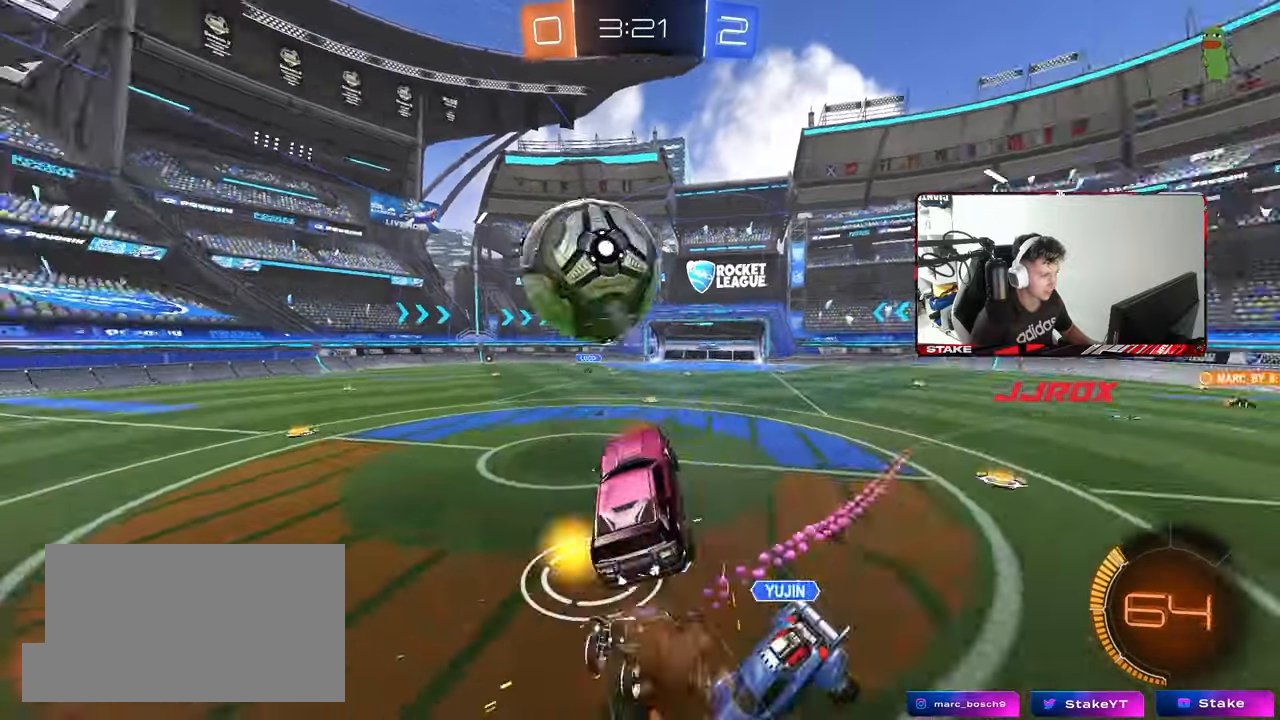
{"keys": ["a", "s", "shift"], "mouse": ["left"], "mouse_move": "still", "events": [[17, "s", "down"], [17, "w", "up"], [117, "mouse_right", "up"], [350, "mouse_left", "down"]]}
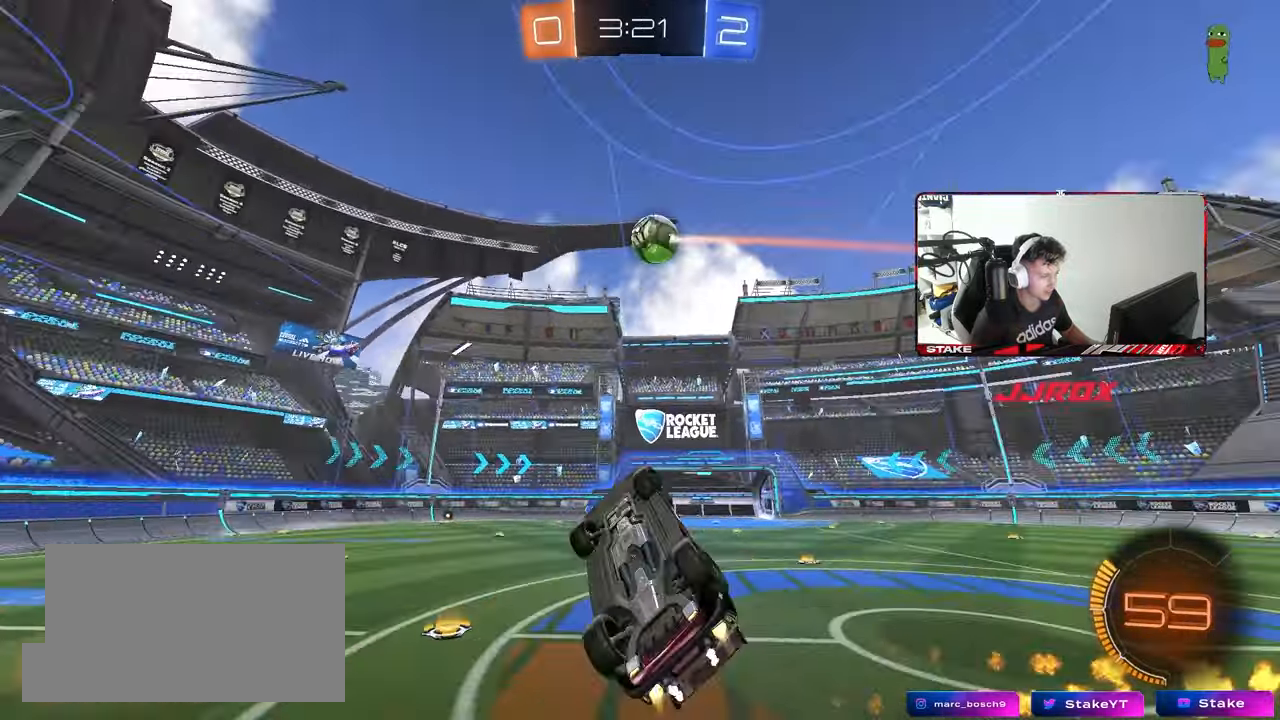
{"keys": [], "mouse": [], "mouse_move": "still", "events": [[33, "s", "up"], [133, "a", "up"], [133, "shift", "up"], [133, "space", "down"], [283, "a", "down"], [283, "w", "down"], [317, "space", "up"], [367, "a", "up"], [367, "w", "up"], [467, "mouse_left", "up"]]}
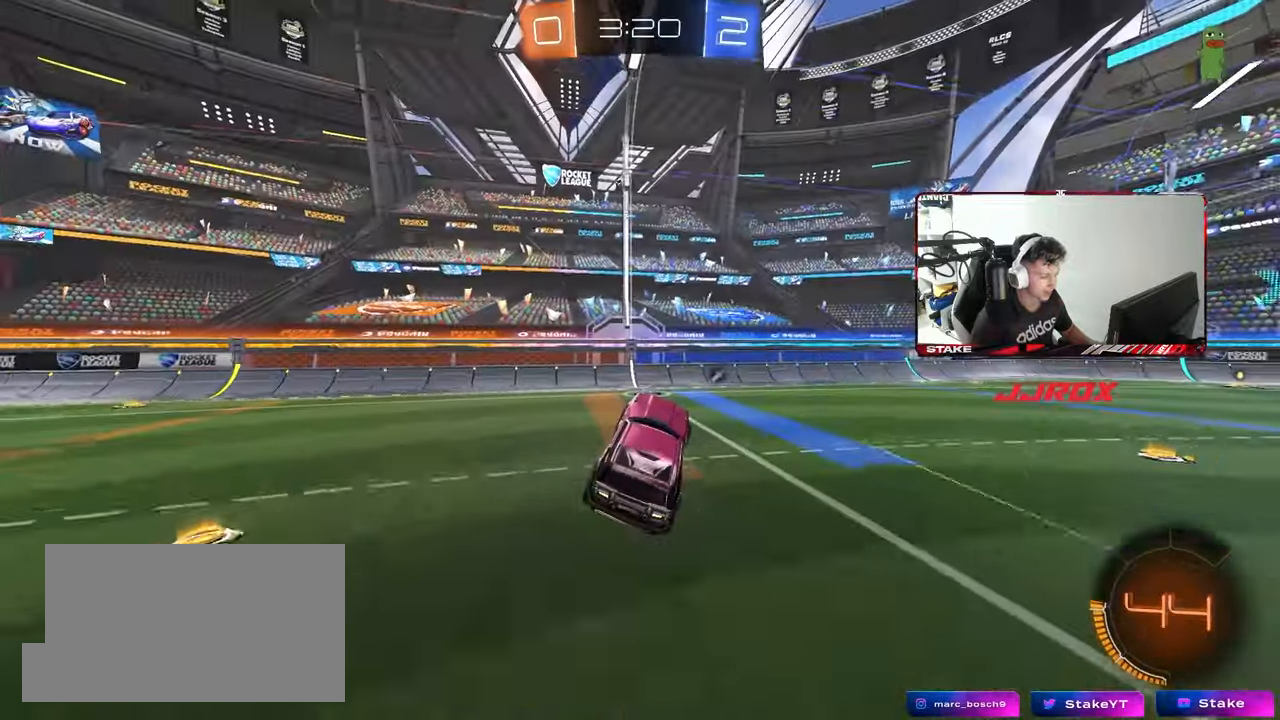
{"keys": [], "mouse": [], "mouse_move": "still", "events": [[200, "space", "down"], [333, "d", "down"], [383, "space", "up"], [433, "d", "up"]]}
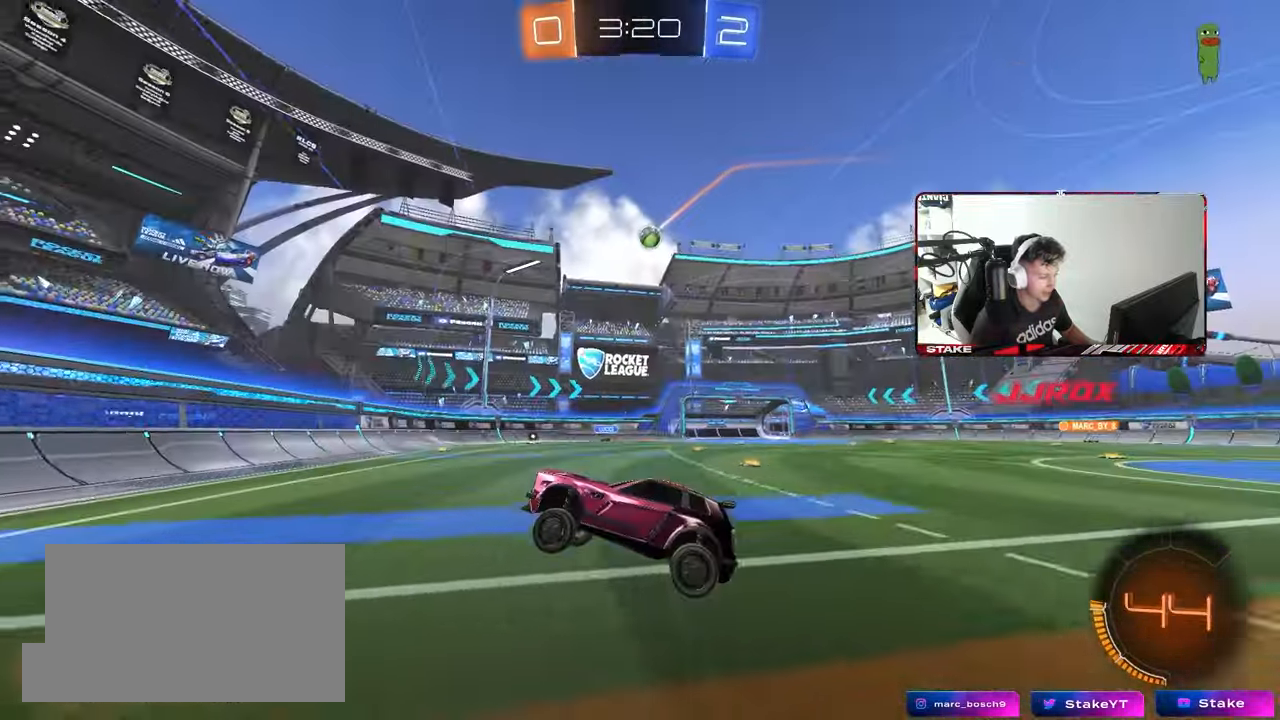
{"keys": ["d", "w"], "mouse": [], "mouse_move": "still", "events": [[67, "d", "down"], [67, "w", "down"], [217, "shift", "down"], [267, "shift", "up"]]}